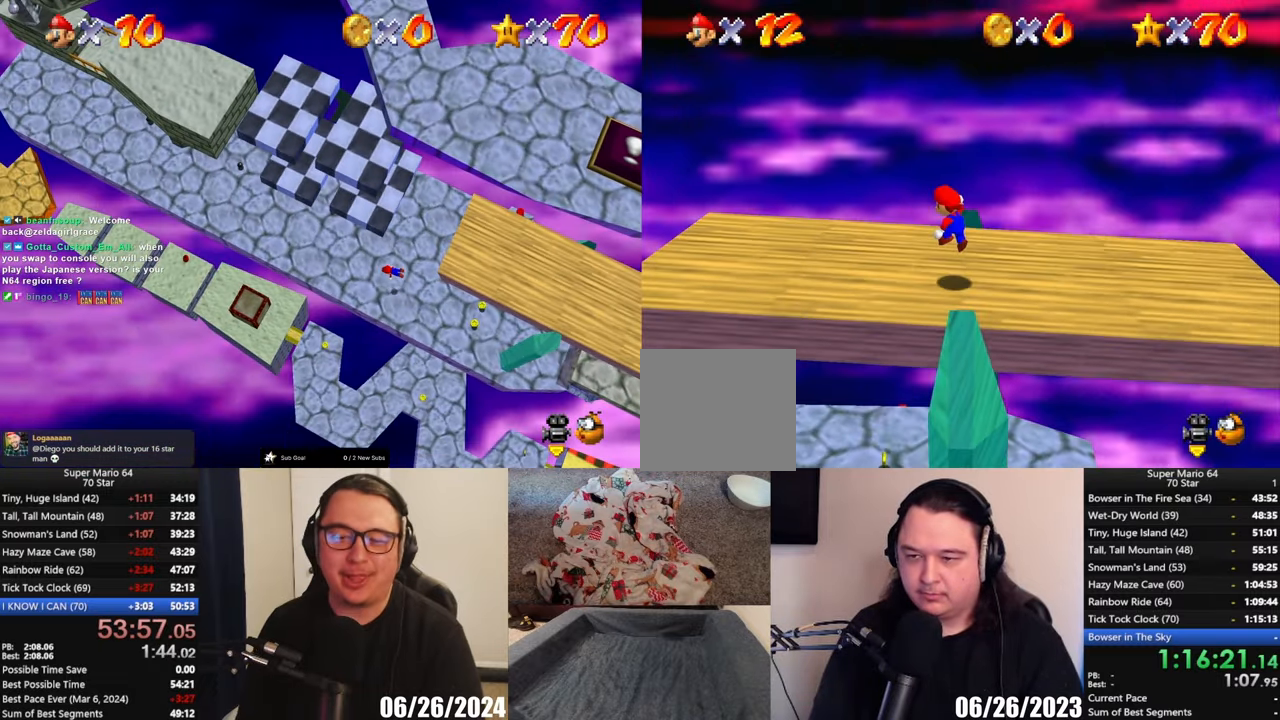
Gameplay with a controller (Xbox layout); each line is a JSON object with the inputs held at the frame after it. "button_events" lists button changes between this image and that frame as [ms after this image, input, new state], when the widget could be followed in between (sticks are given only as held states). Not read: L1 R3 right_stick.
{"buttons": [], "left_stick": "down-left", "button_events": [[100, "A", "up"]]}
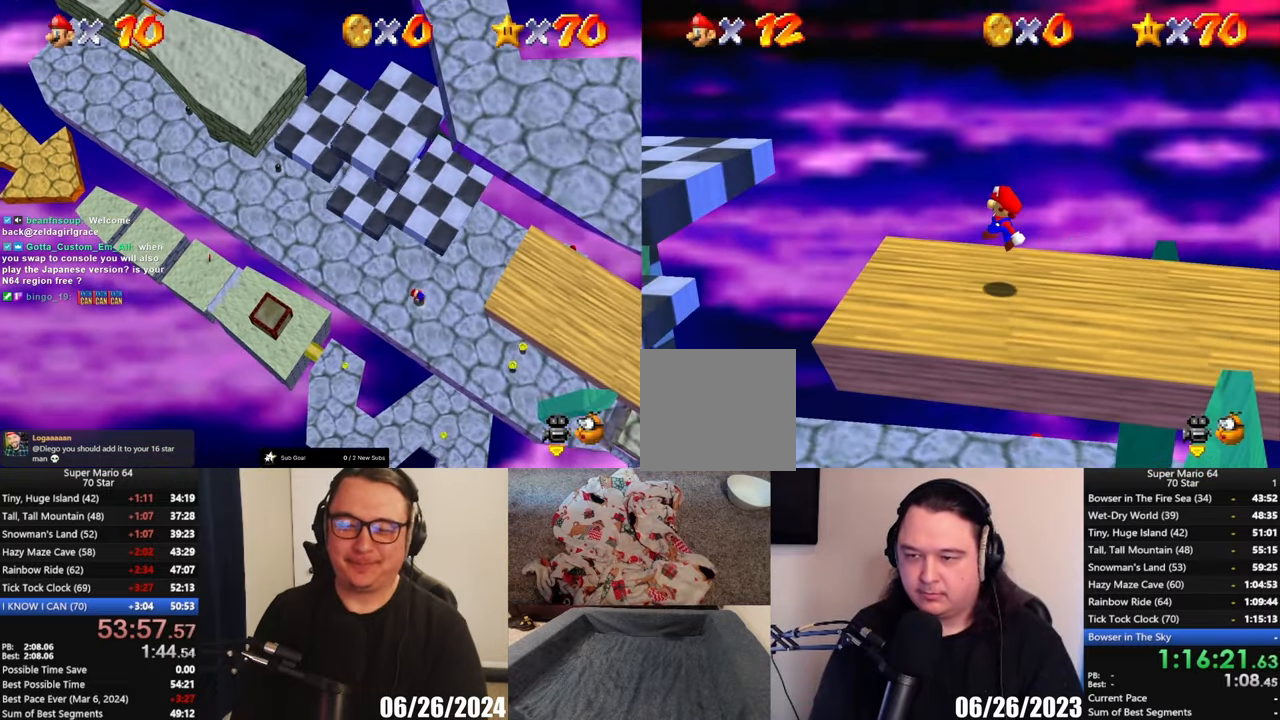
{"buttons": ["A"], "left_stick": "down-left", "button_events": [[167, "A", "down"]]}
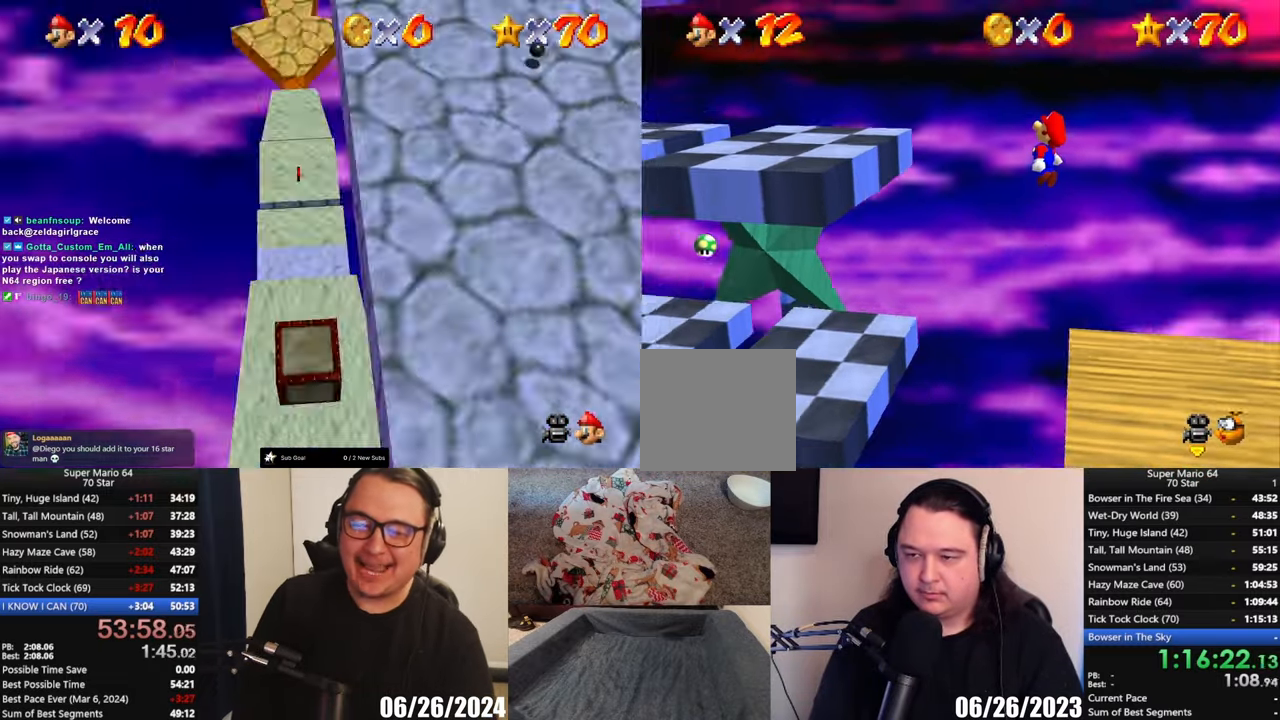
{"buttons": [], "left_stick": "right", "button_events": [[267, "A", "up"]]}
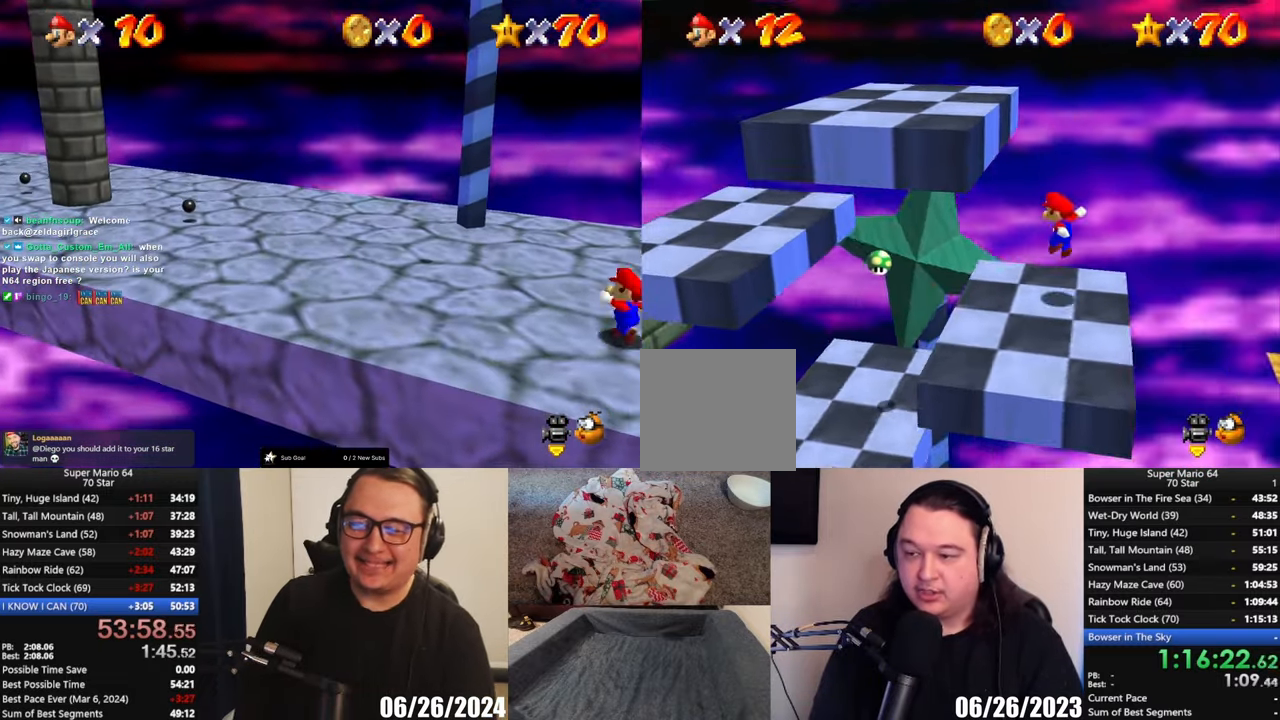
{"buttons": [], "left_stick": "center", "button_events": []}
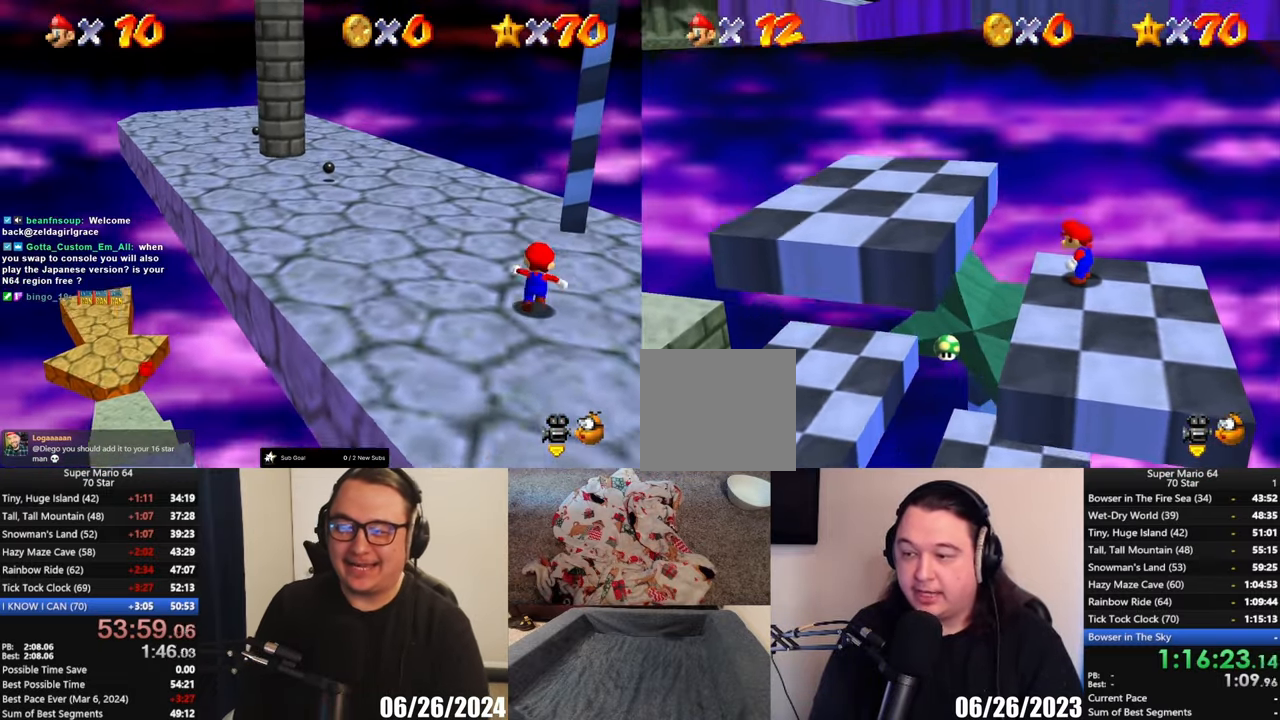
{"buttons": [], "left_stick": "down-right", "button_events": []}
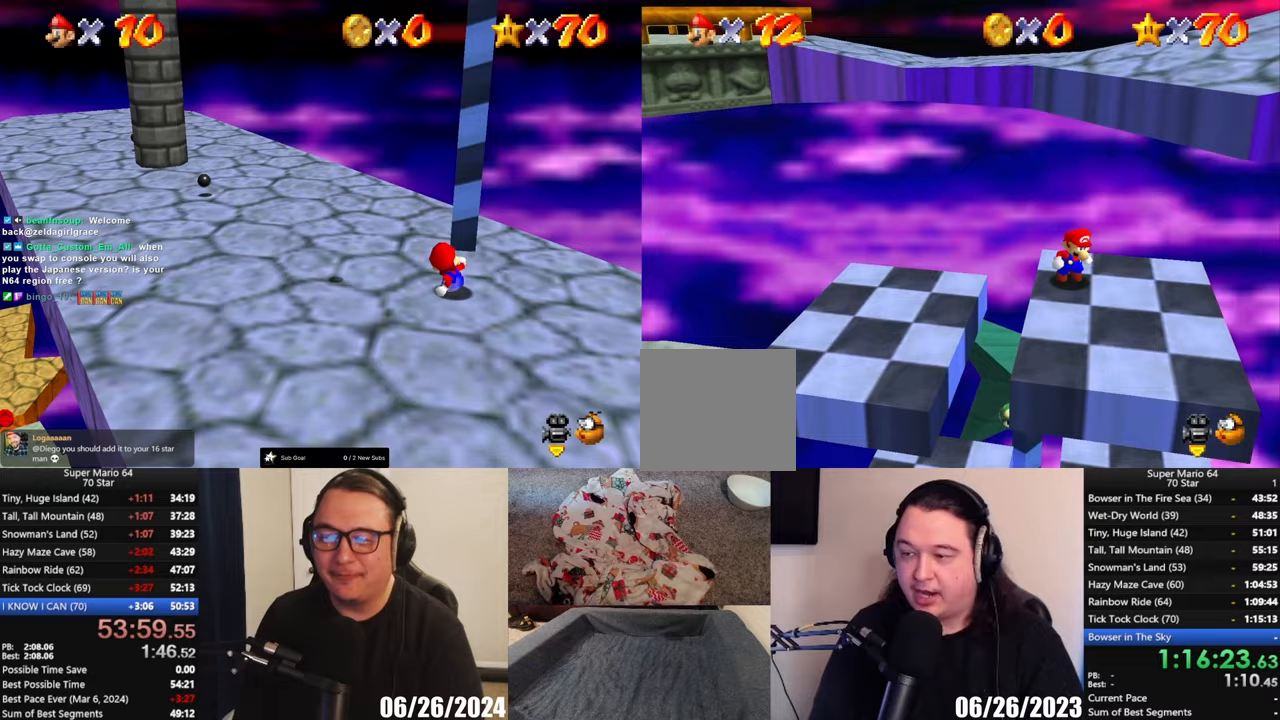
{"buttons": [], "left_stick": "center", "button_events": []}
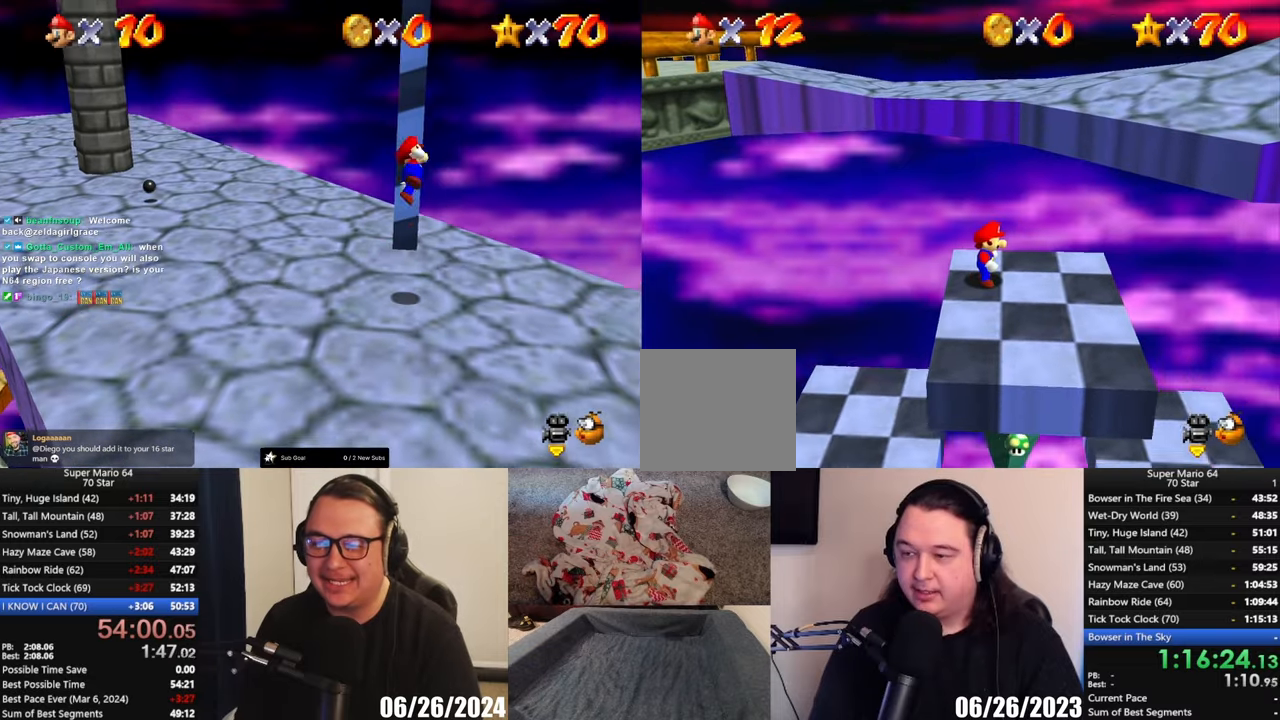
{"buttons": ["A"], "left_stick": "down-right", "button_events": [[233, "A", "down"]]}
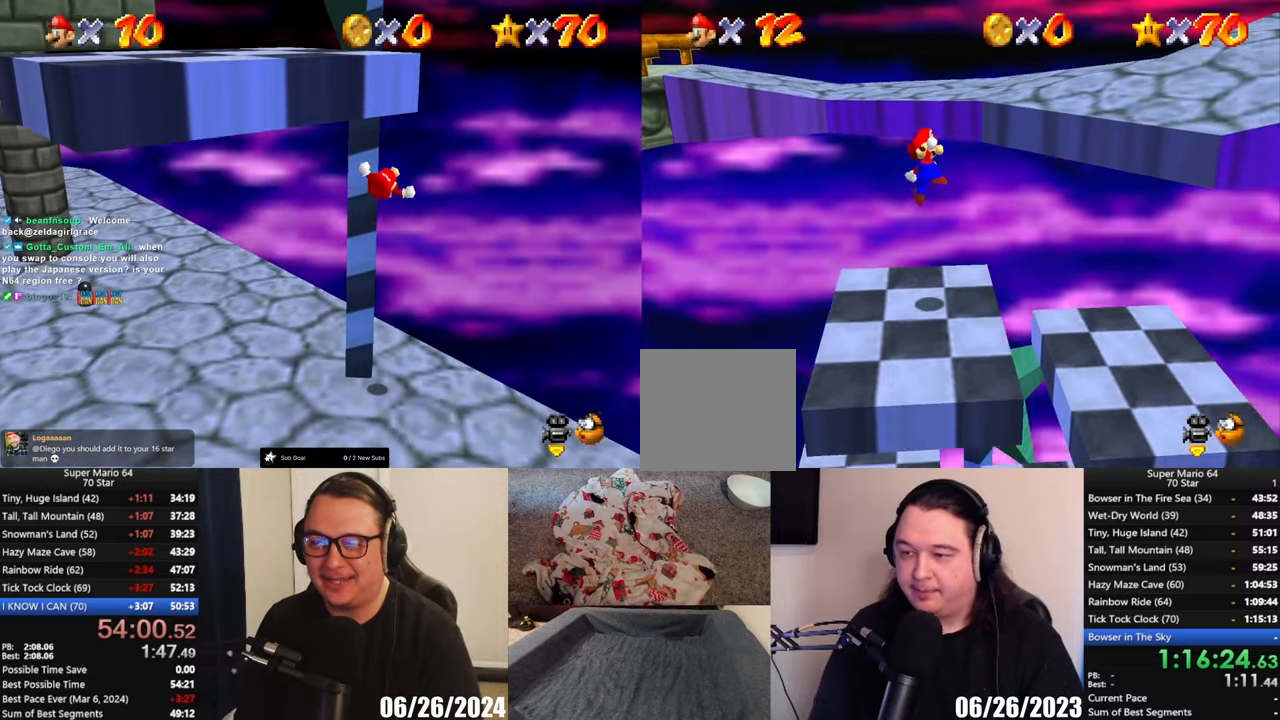
{"buttons": [], "left_stick": "up-right", "button_events": [[200, "A", "up"]]}
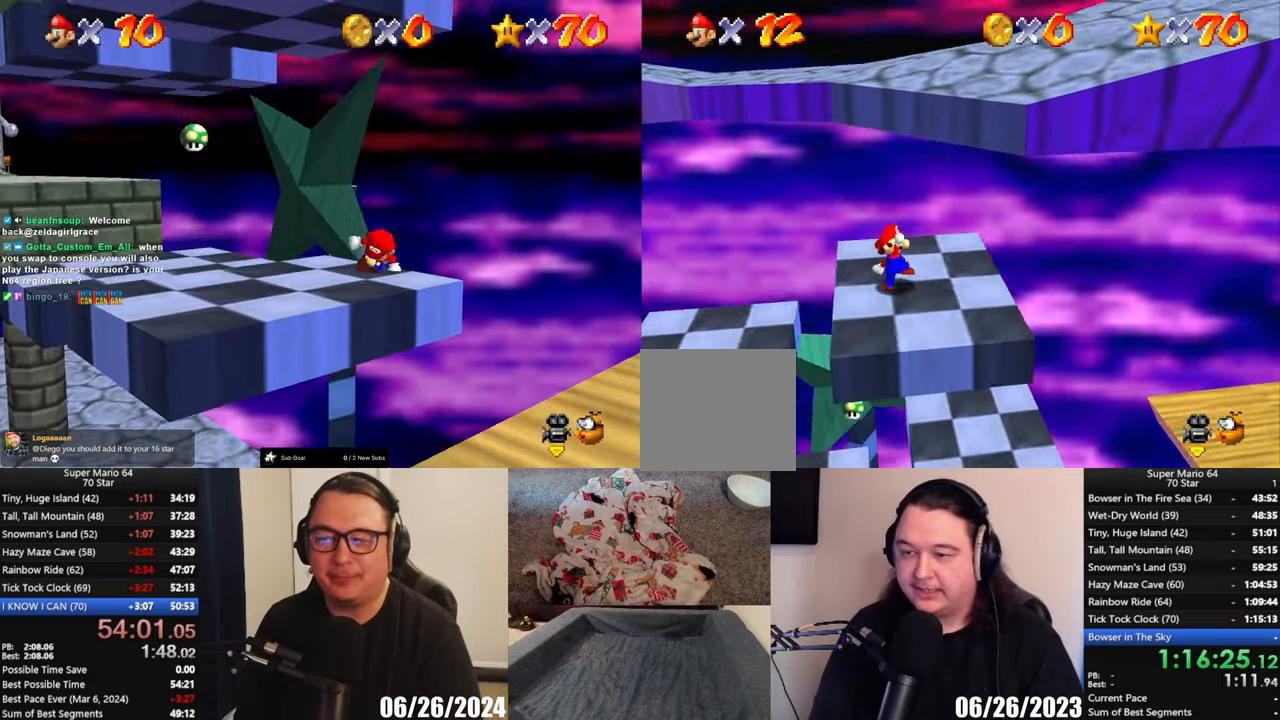
{"buttons": [], "left_stick": "center", "button_events": [[33, "A", "down"], [433, "A", "up"]]}
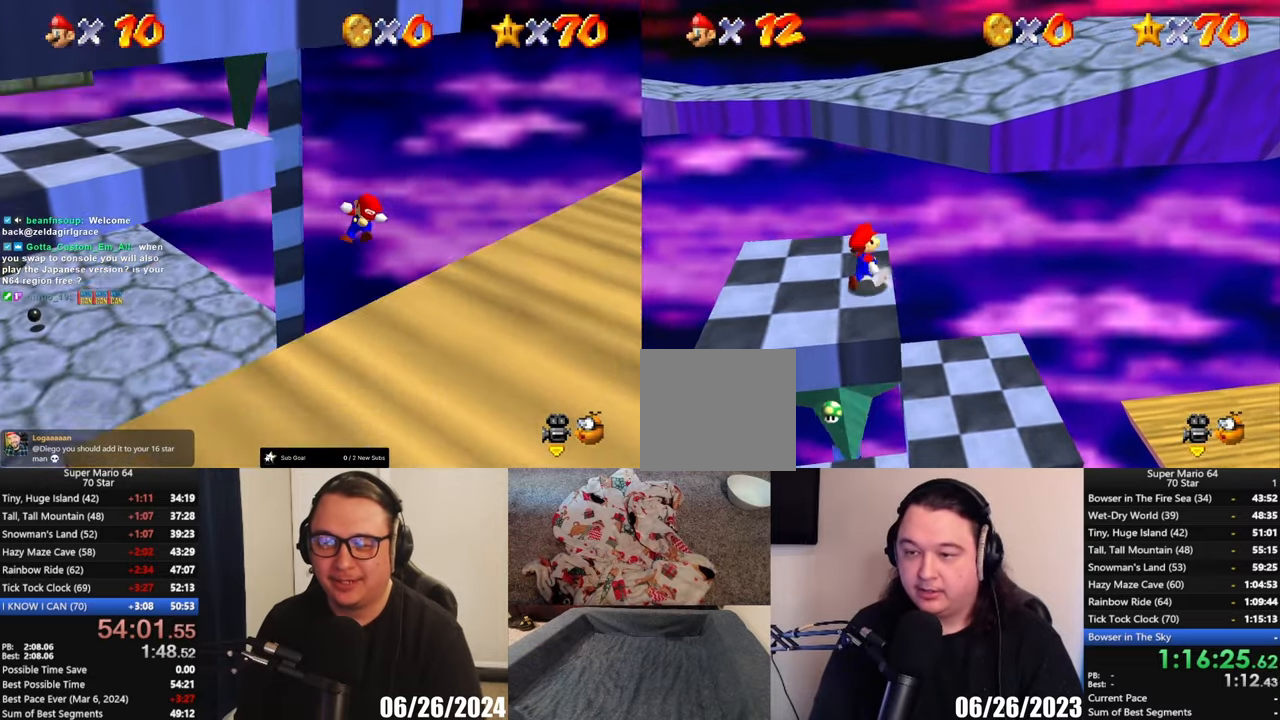
{"buttons": ["A"], "left_stick": "up", "button_events": [[17, "A", "down"]]}
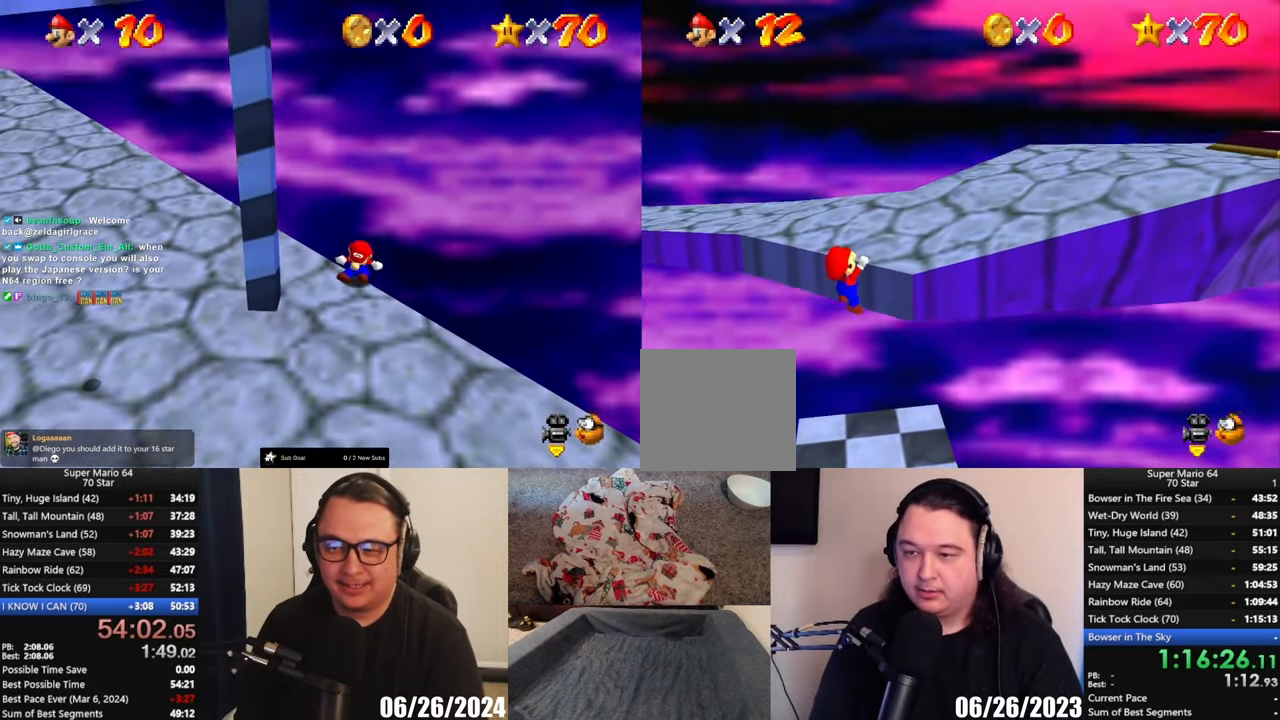
{"buttons": [], "left_stick": "right", "button_events": [[100, "A", "up"], [317, "A", "down"], [400, "A", "up"]]}
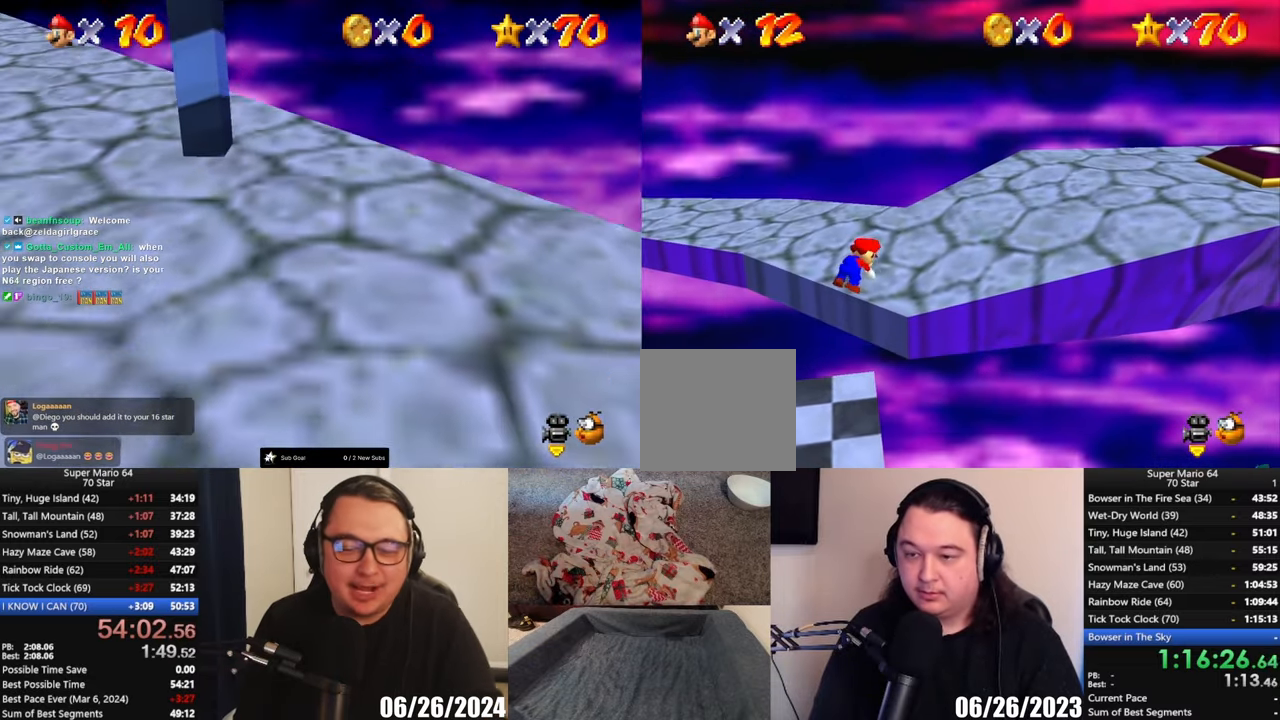
{"buttons": [], "left_stick": "down-right", "button_events": []}
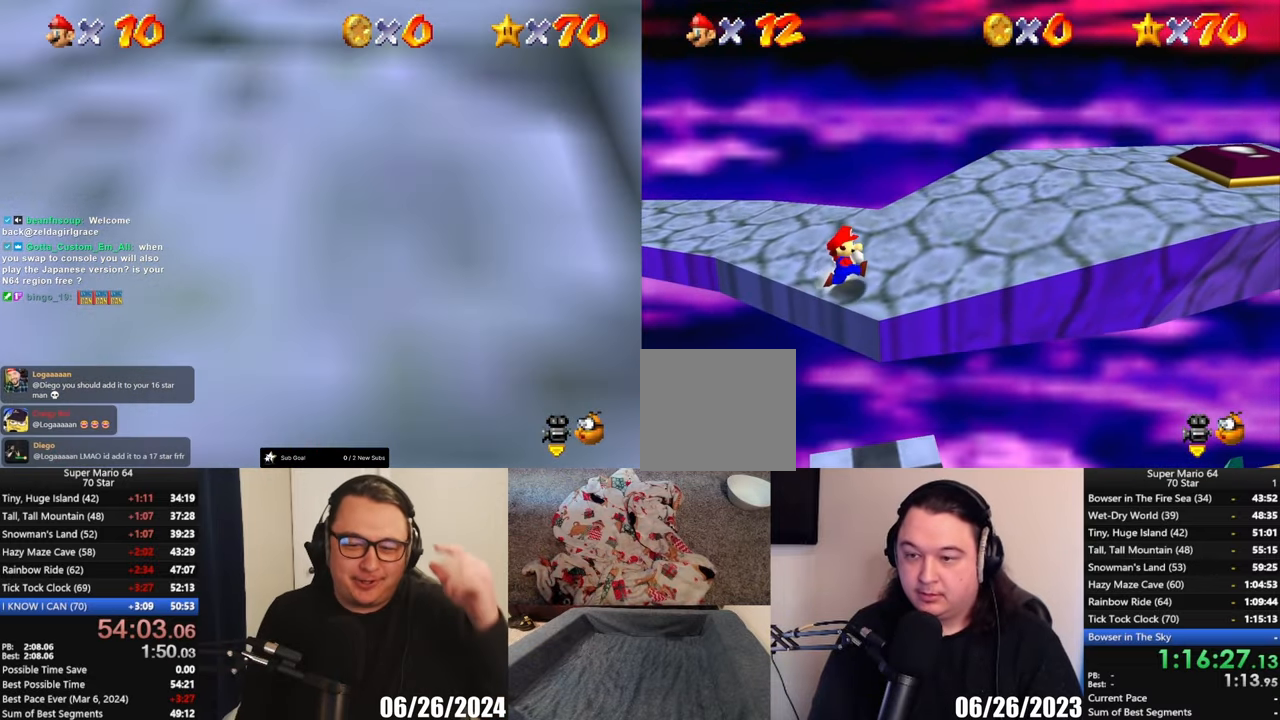
{"buttons": [], "left_stick": "right", "button_events": []}
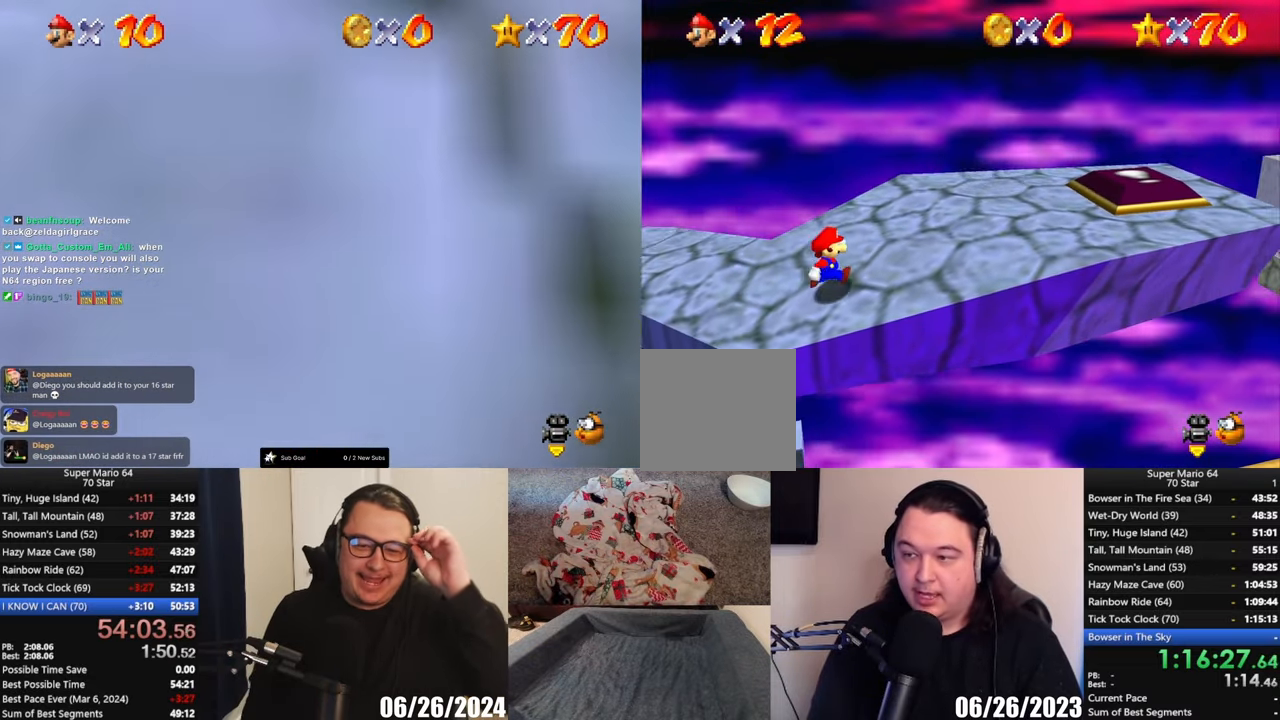
{"buttons": [], "left_stick": "right", "button_events": []}
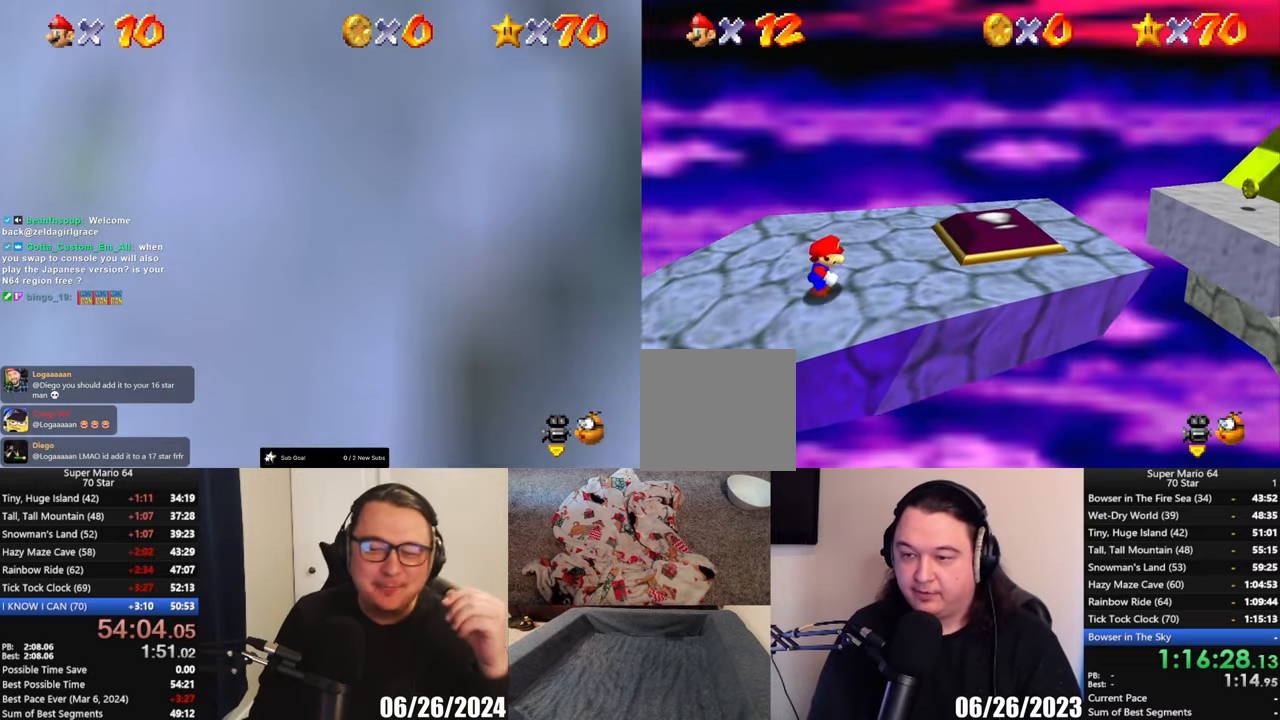
{"buttons": [], "left_stick": "right", "button_events": []}
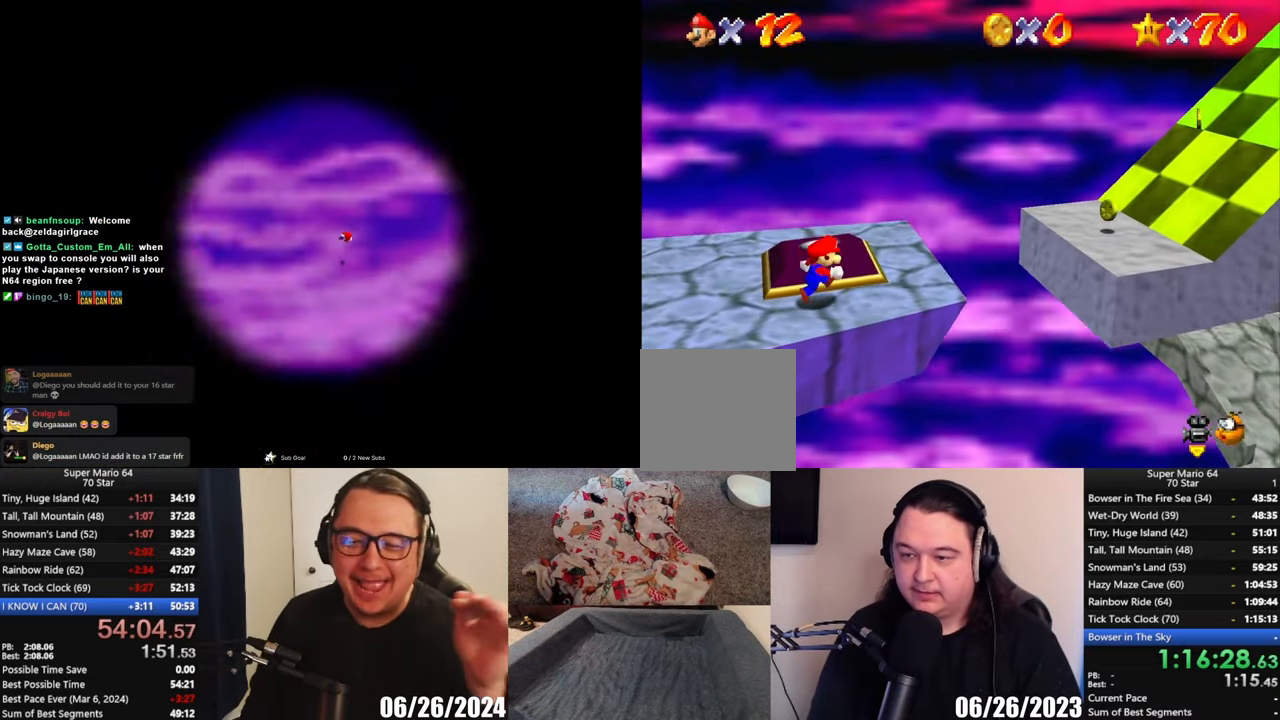
{"buttons": [], "left_stick": "right", "button_events": [[133, "A", "down"], [433, "A", "up"]]}
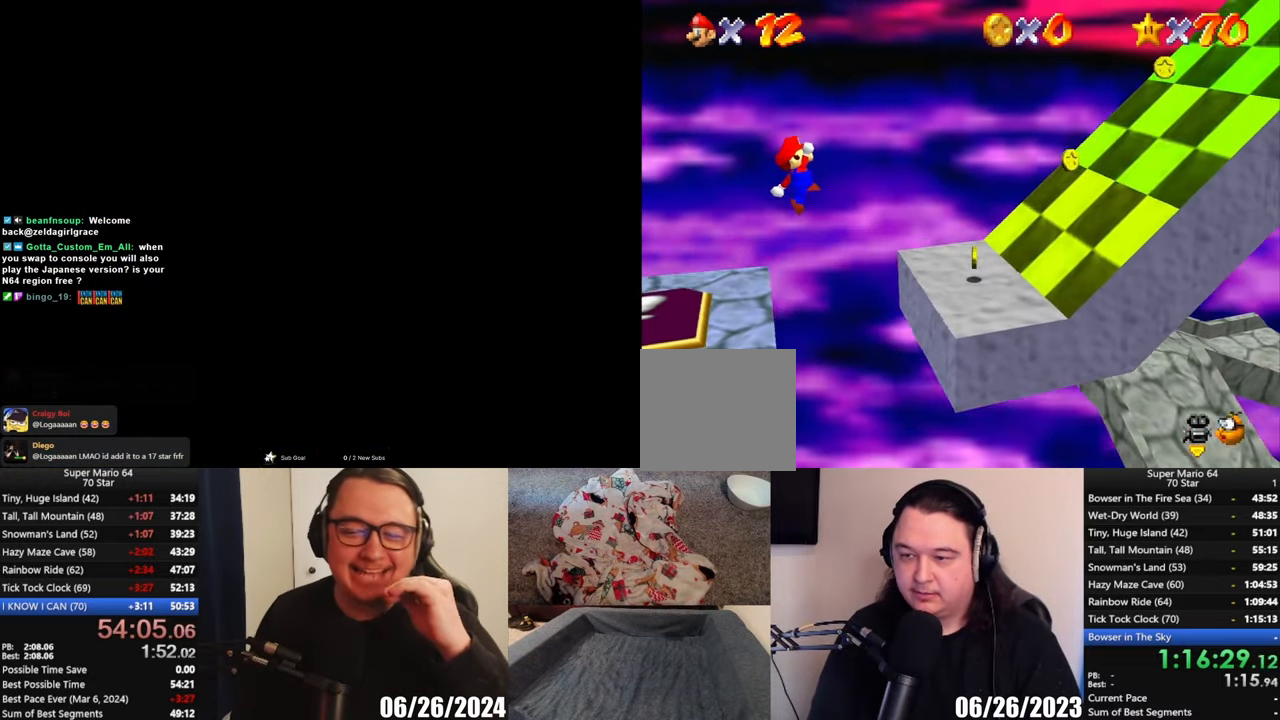
{"buttons": [], "left_stick": "right", "button_events": []}
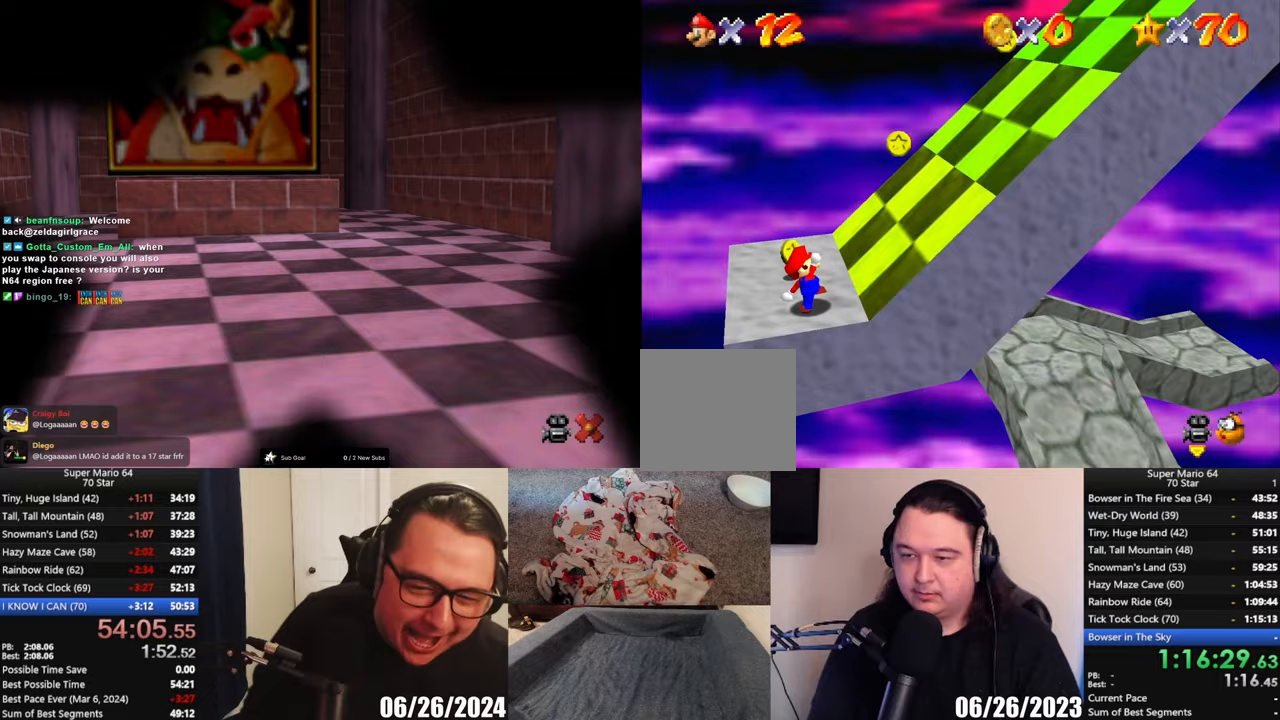
{"buttons": ["A"], "left_stick": "right", "button_events": [[50, "A", "down"]]}
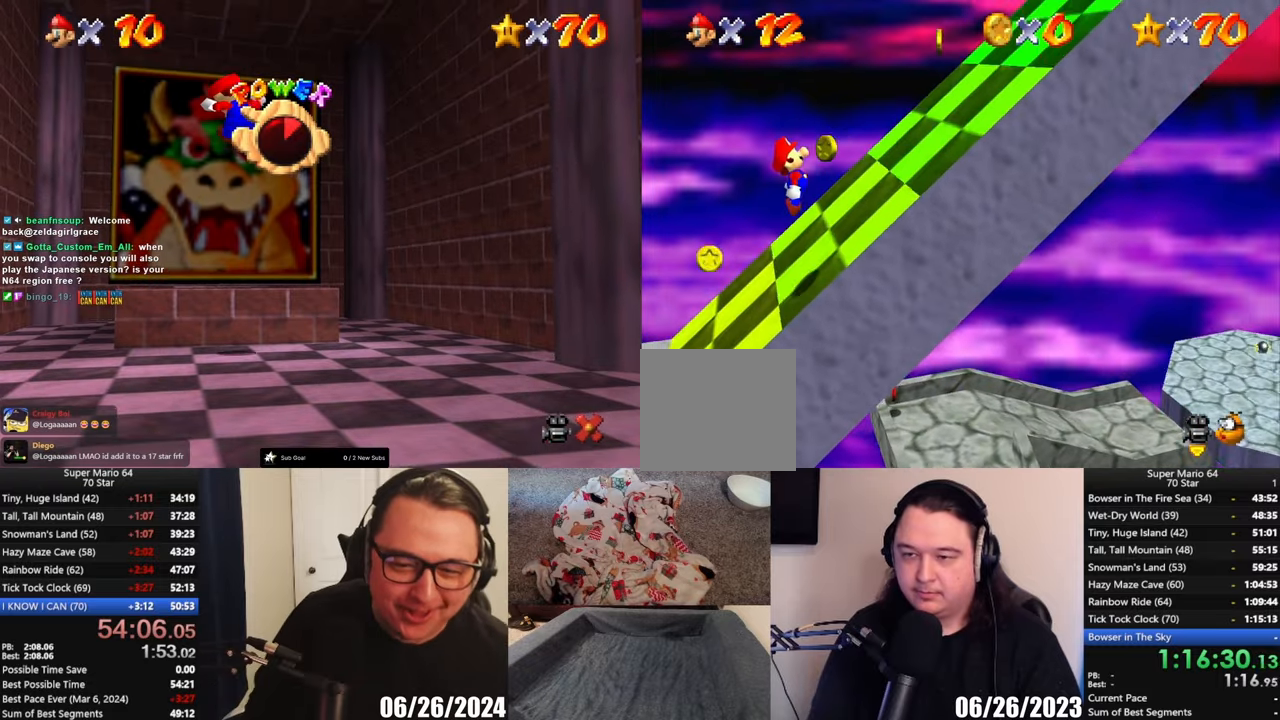
{"buttons": ["A"], "left_stick": "right", "button_events": [[100, "A", "up"], [233, "A", "down"]]}
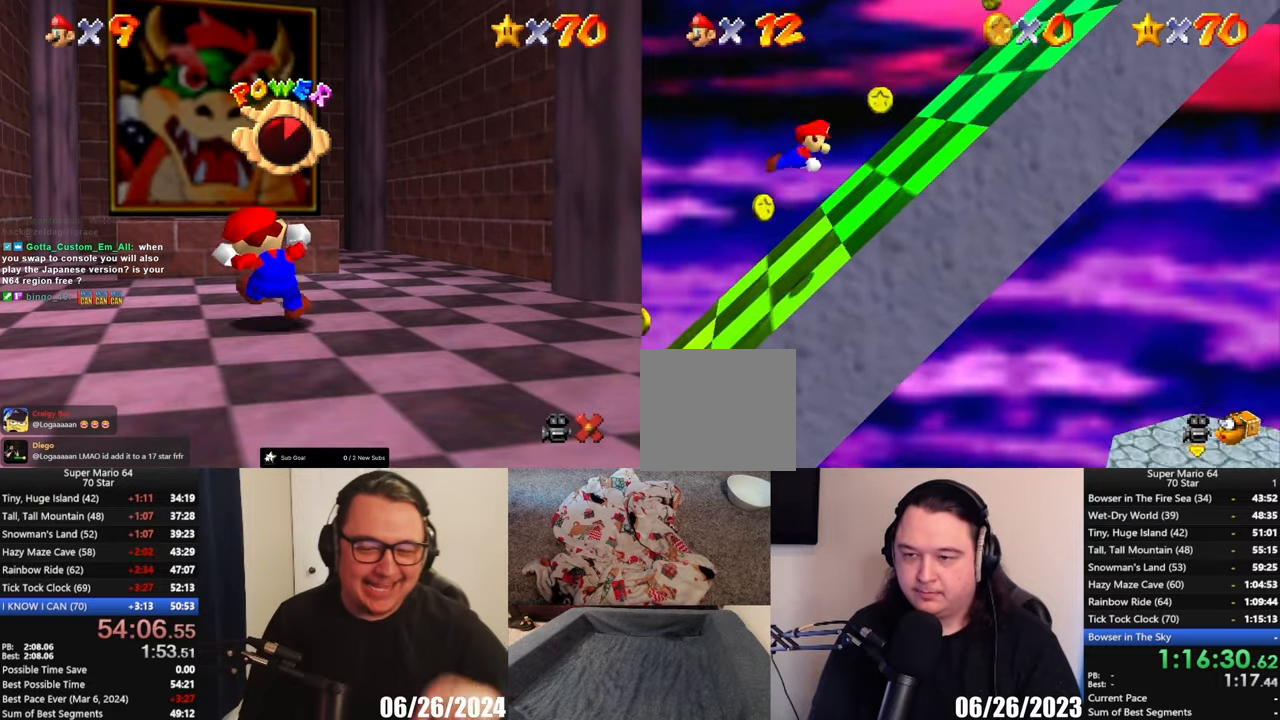
{"buttons": [], "left_stick": "right", "button_events": [[400, "A", "up"]]}
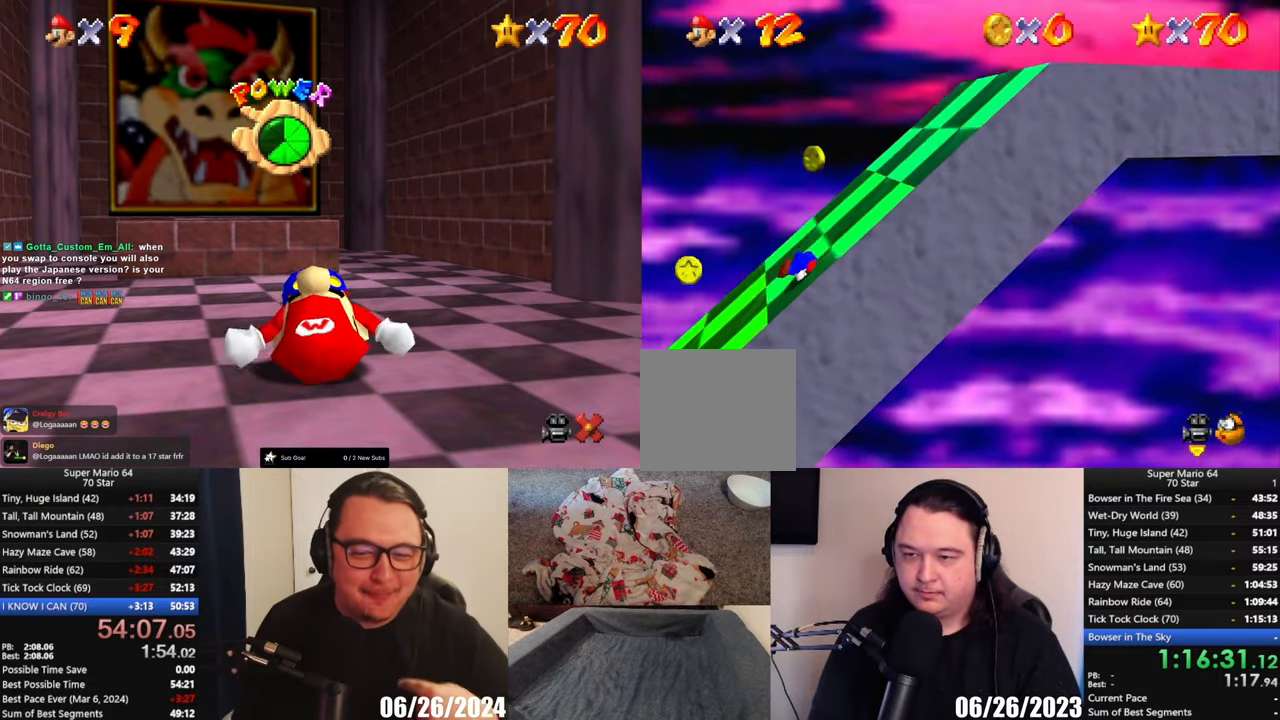
{"buttons": ["A"], "left_stick": "right", "button_events": [[467, "A", "down"]]}
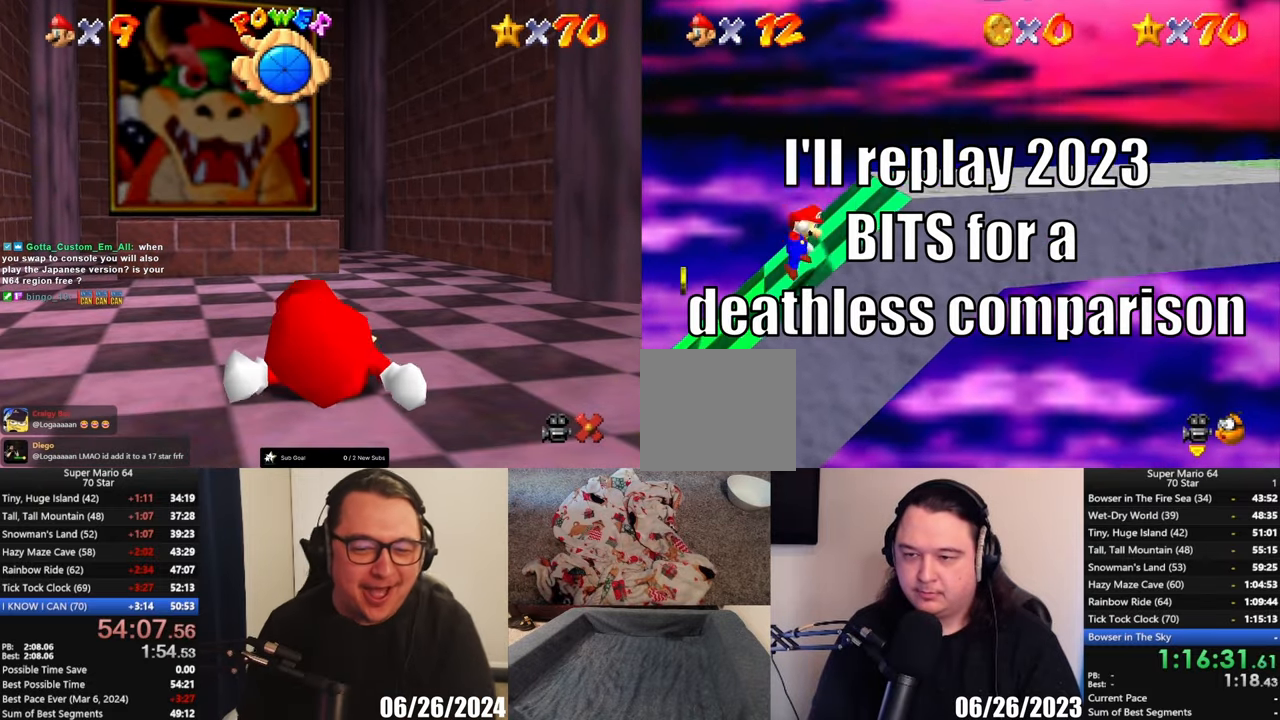
{"buttons": [], "left_stick": "right", "button_events": [[200, "X", "down"], [300, "X", "up"], [333, "A", "up"]]}
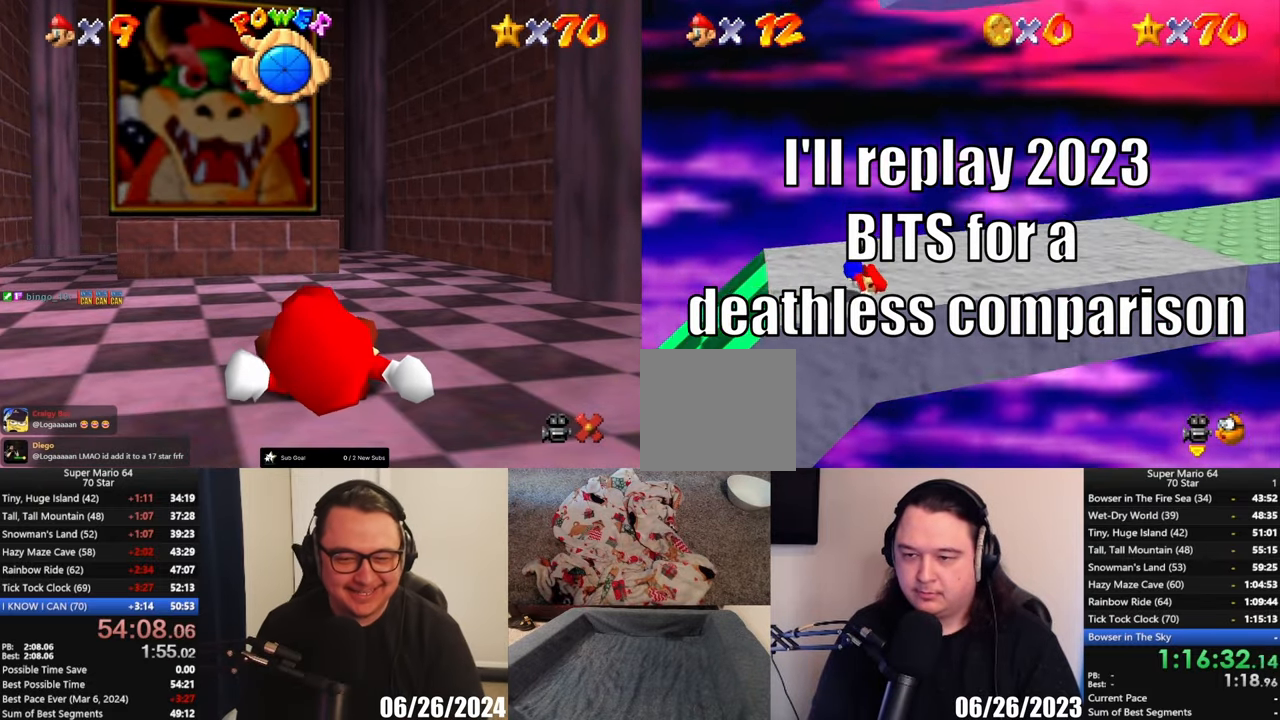
{"buttons": [], "left_stick": "right", "button_events": [[100, "A", "down"], [333, "A", "up"]]}
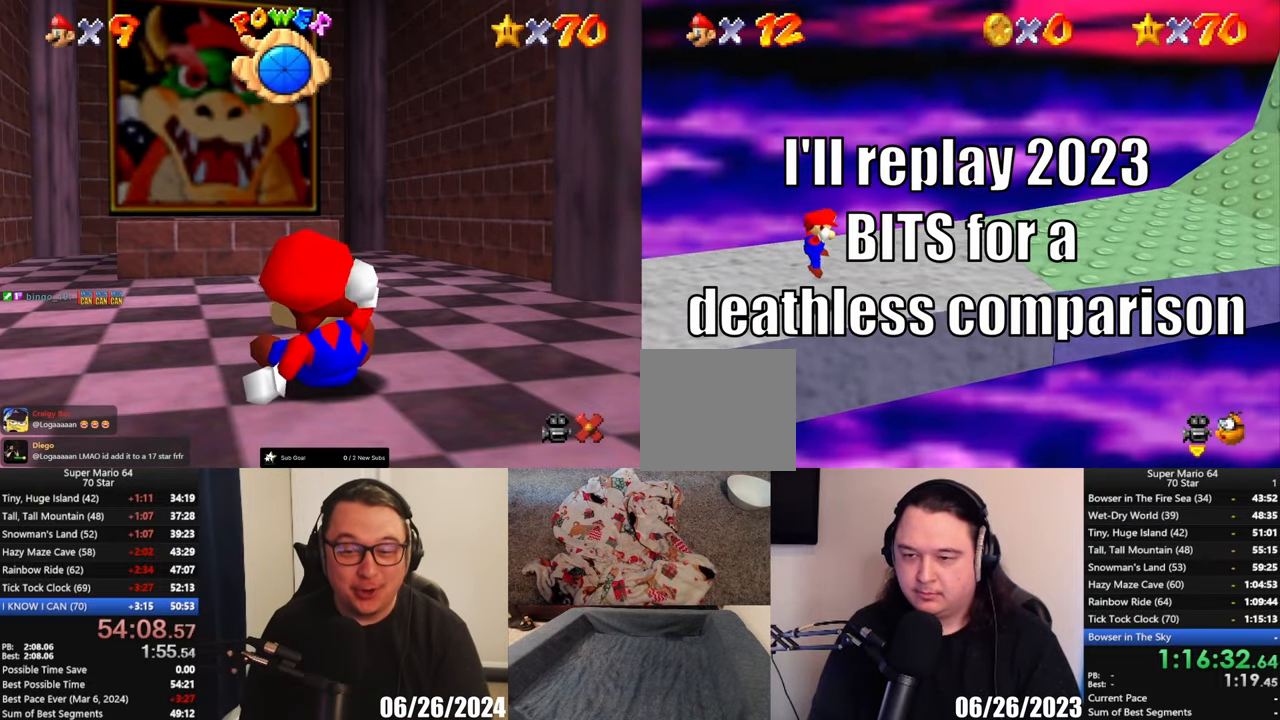
{"buttons": [], "left_stick": "up-right", "button_events": [[167, "L2", "down"], [233, "A", "down"], [367, "A", "up"], [400, "L2", "up"]]}
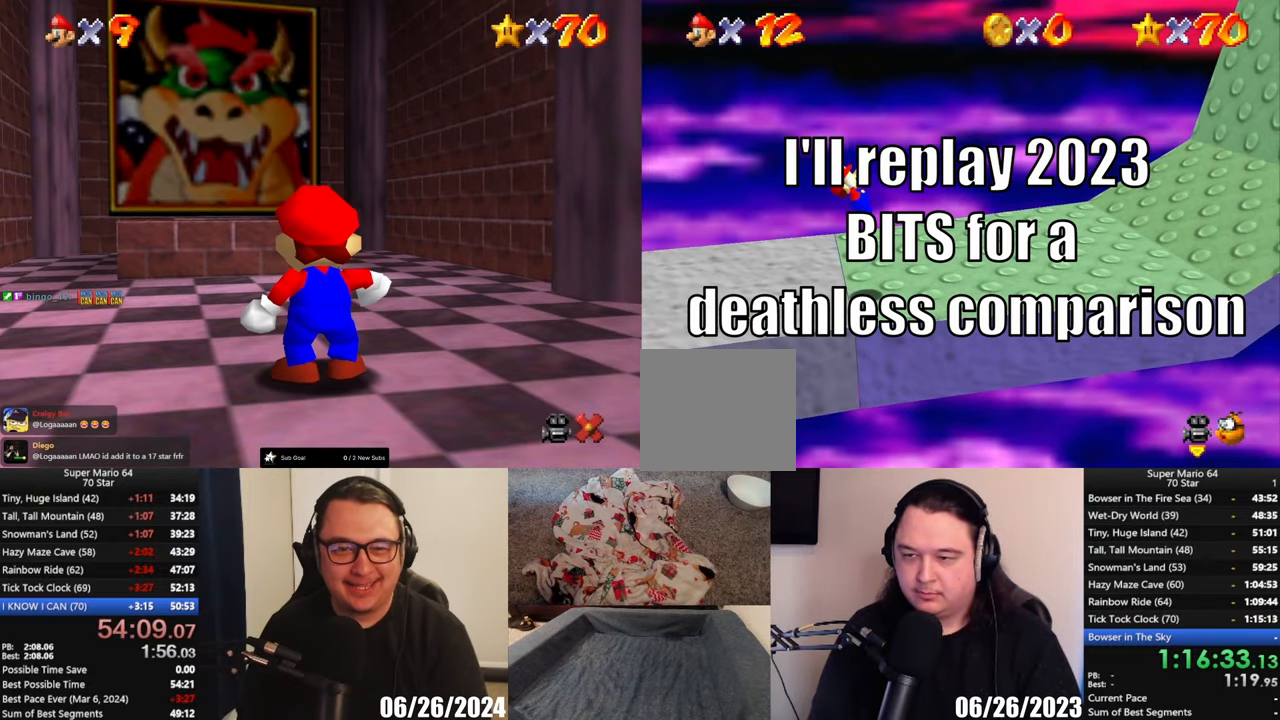
{"buttons": [], "left_stick": "right", "button_events": []}
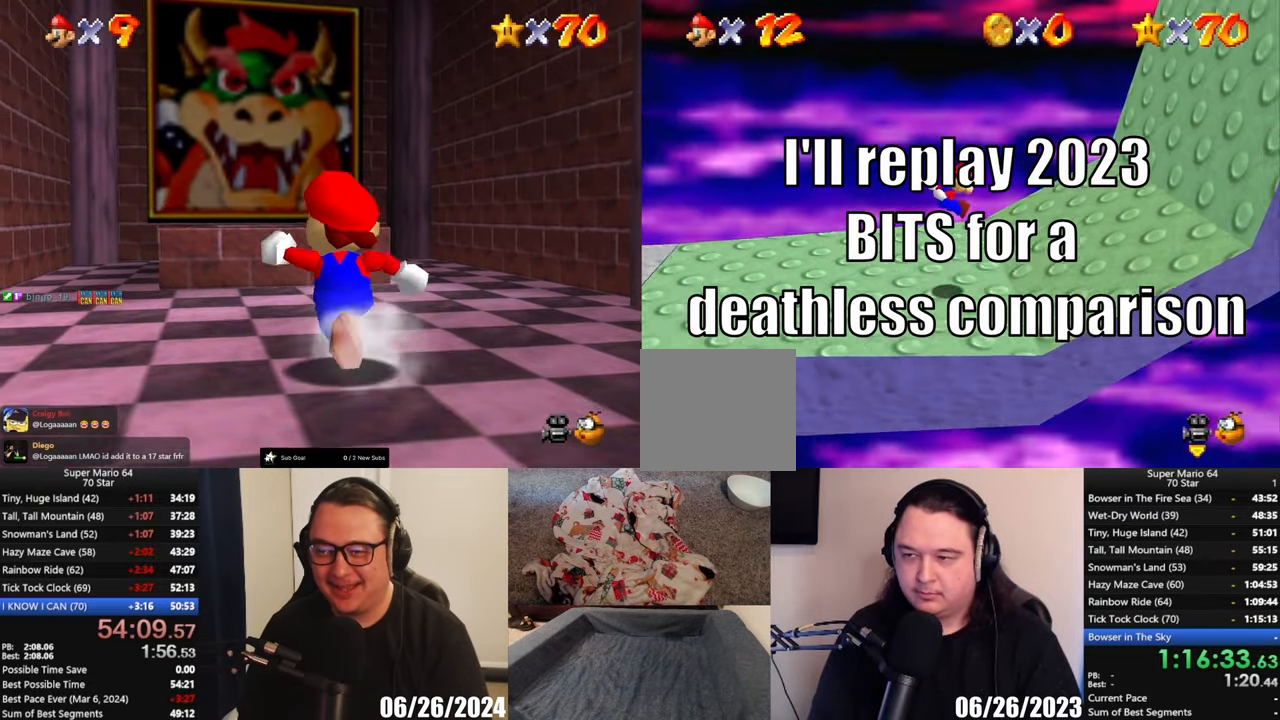
{"buttons": [], "left_stick": "right", "button_events": []}
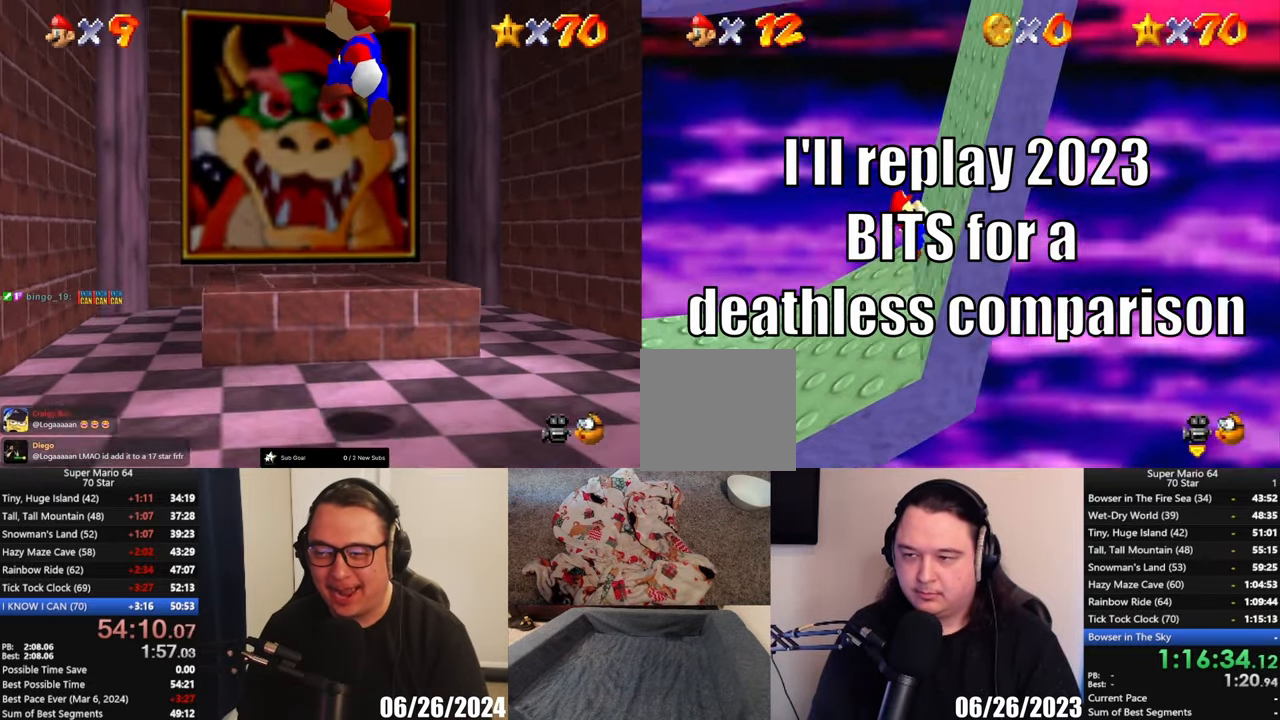
{"buttons": [], "left_stick": "right"}
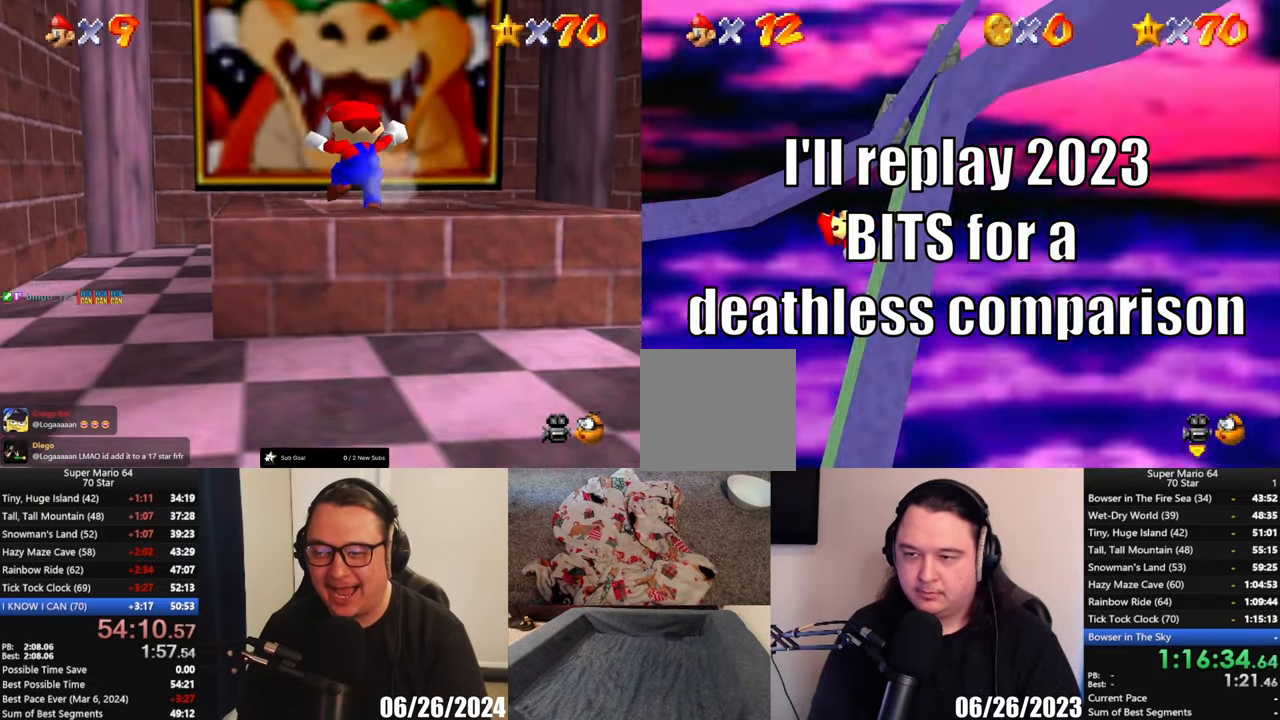
{"buttons": [], "left_stick": "left"}
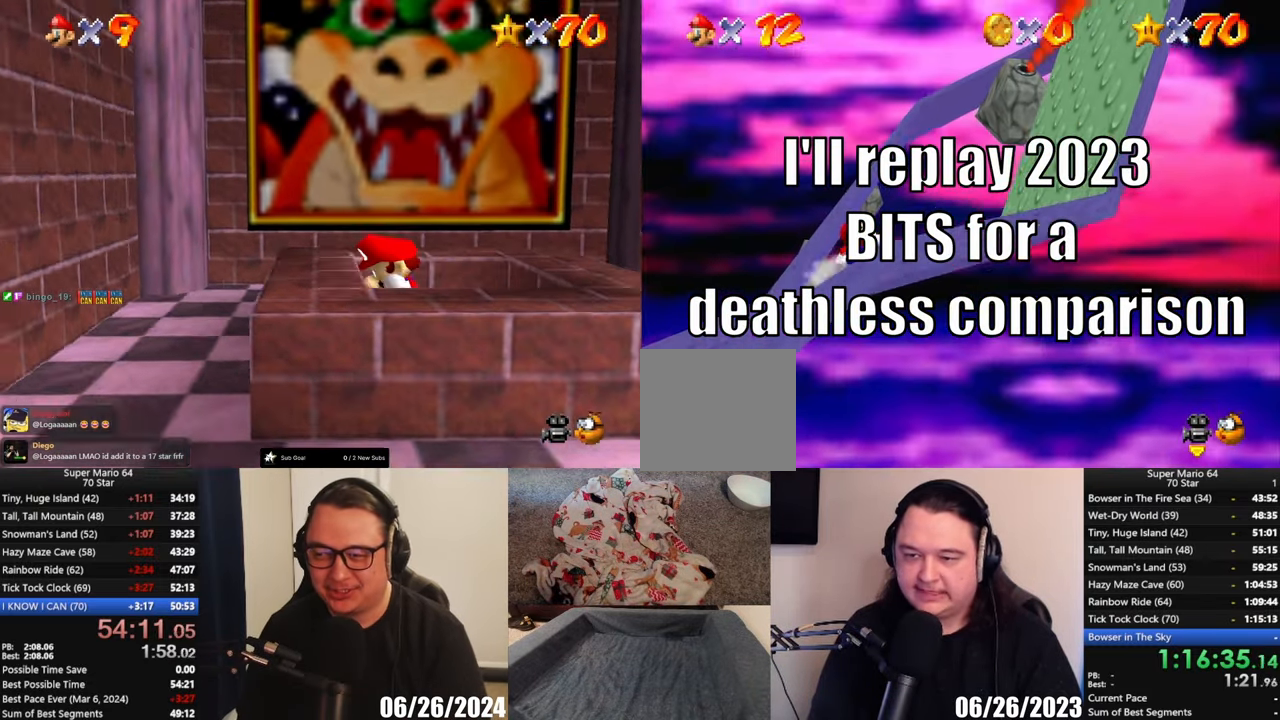
{"buttons": [], "left_stick": "left"}
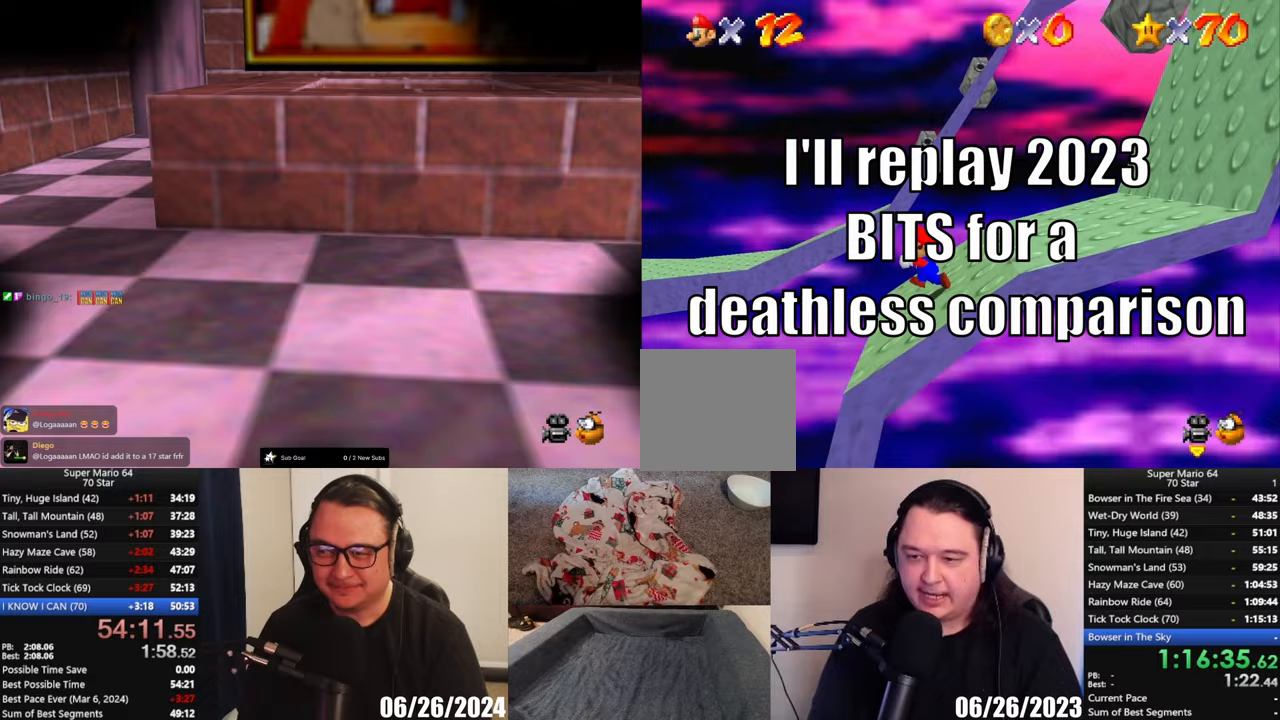
{"buttons": ["A", "L2"], "left_stick": "left", "button_events": [[367, "L2", "down"], [400, "A", "down"]]}